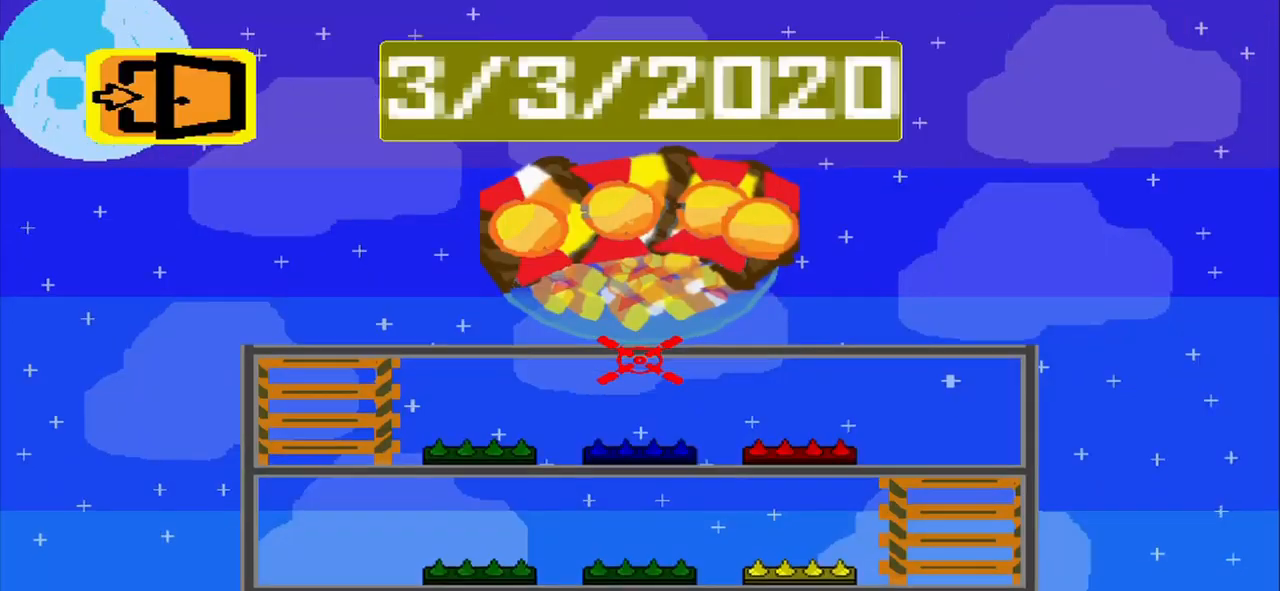
Gameplay with a controller (PlayStation layout); each line is a JSON object with the inputs held at the frame after it (dt_ms = milliseconds from this image to that frame). "events" lists button and stick changes between this image and that frame as [ms after this image, input, new state], when the widget could be followed in between. Not read: L2 L3 R2 R3 right_stick.
{"dt_ms": 1000, "buttons": ["CROSS"], "left_stick": "center"}
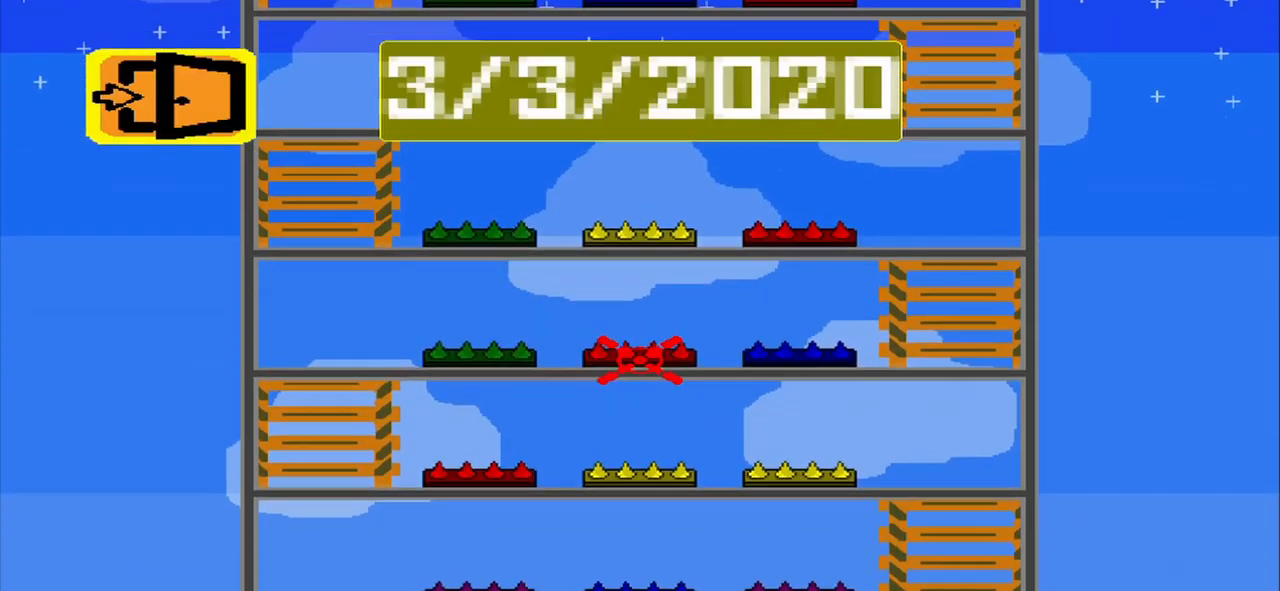
{"dt_ms": 500, "buttons": [], "left_stick": "center", "events": [[500, "CROSS", "up"]]}
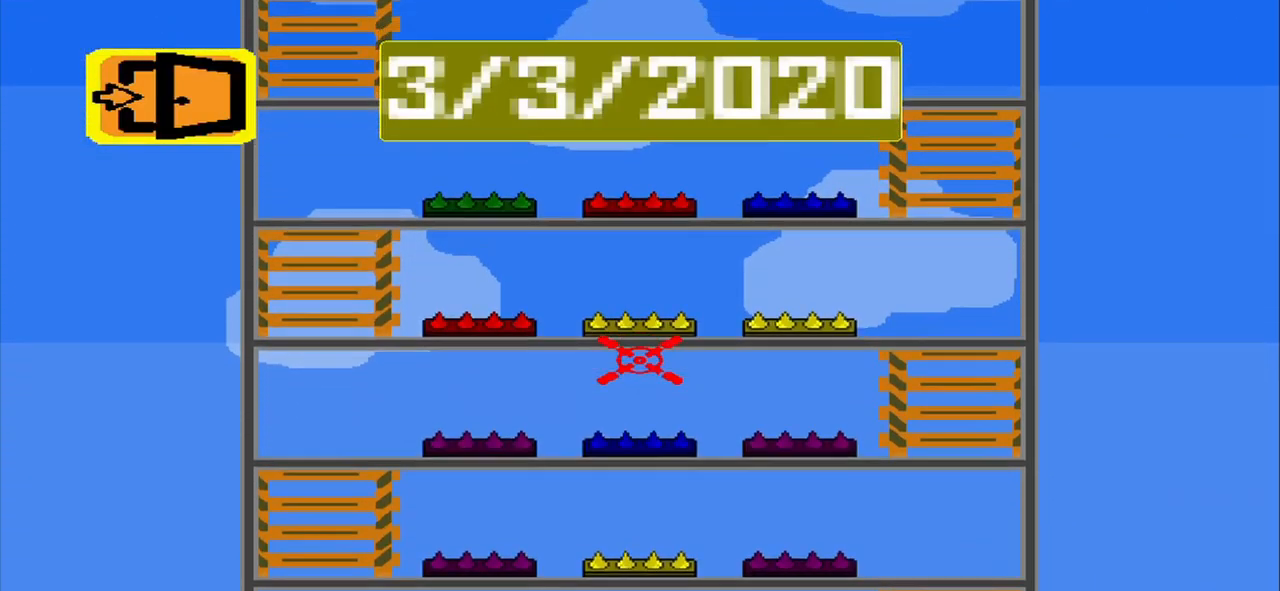
{"dt_ms": 500, "buttons": [], "left_stick": "center", "events": []}
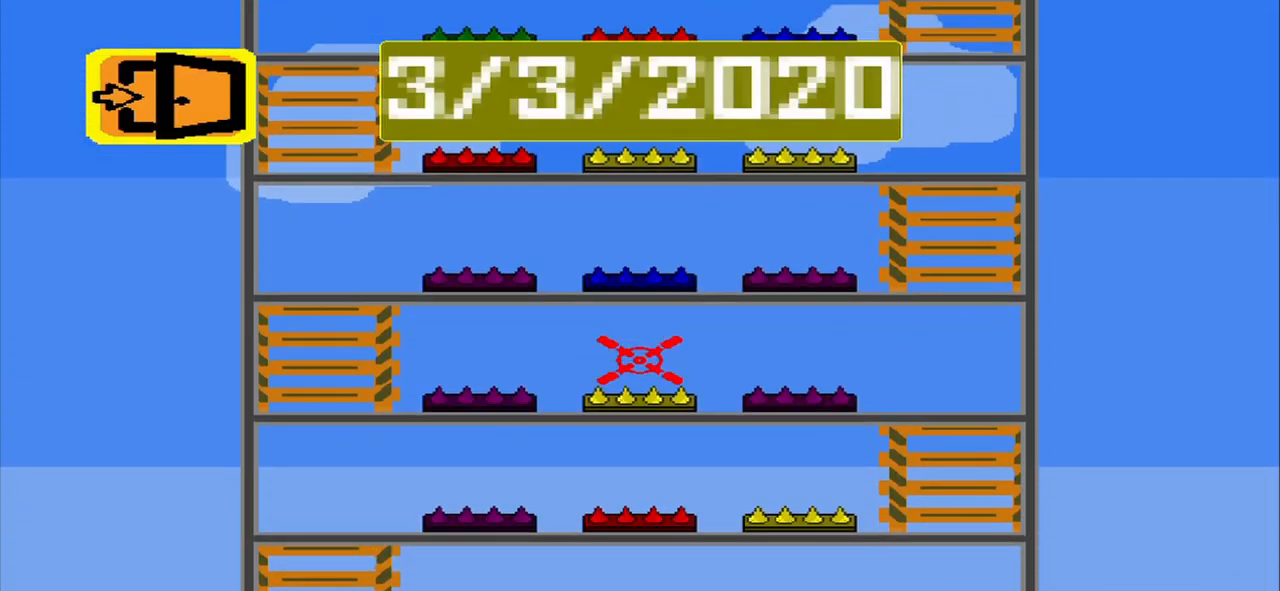
{"dt_ms": 500, "buttons": [], "left_stick": "center", "events": []}
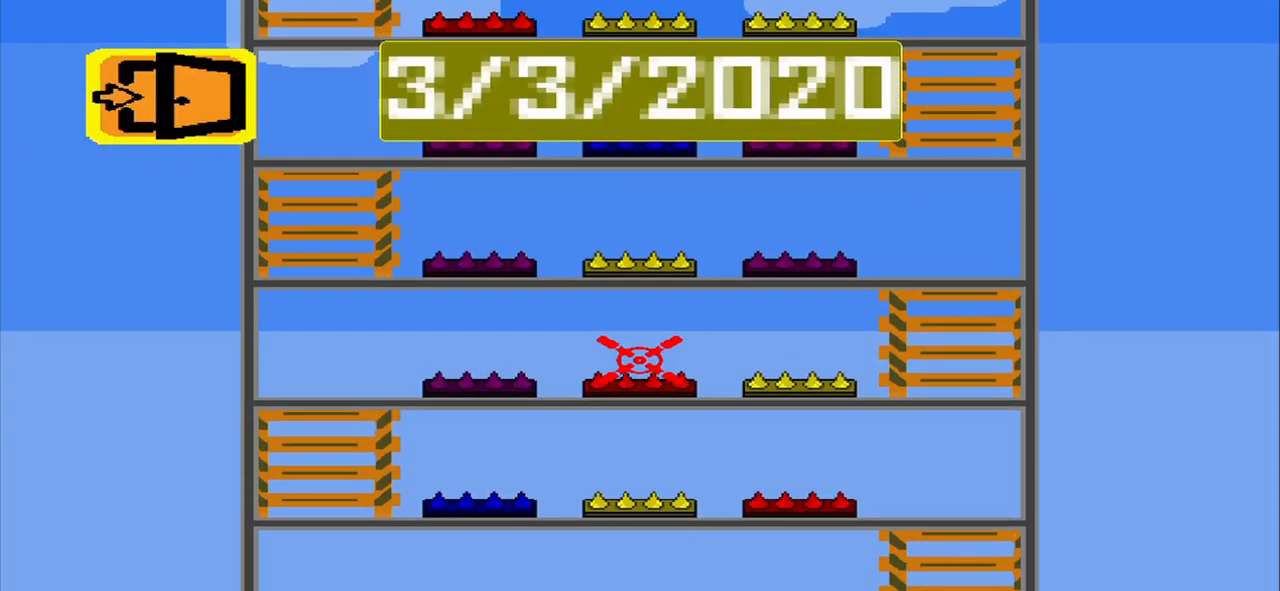
{"dt_ms": 500, "buttons": [], "left_stick": "center", "events": []}
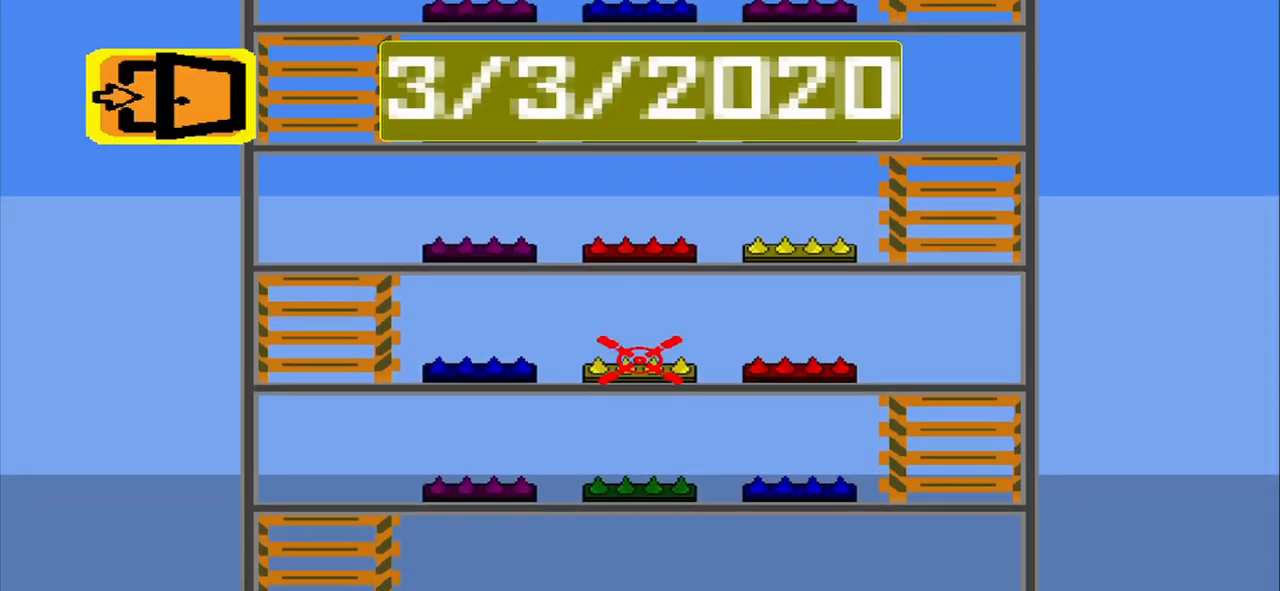
{"dt_ms": 459, "buttons": [], "left_stick": "center", "events": []}
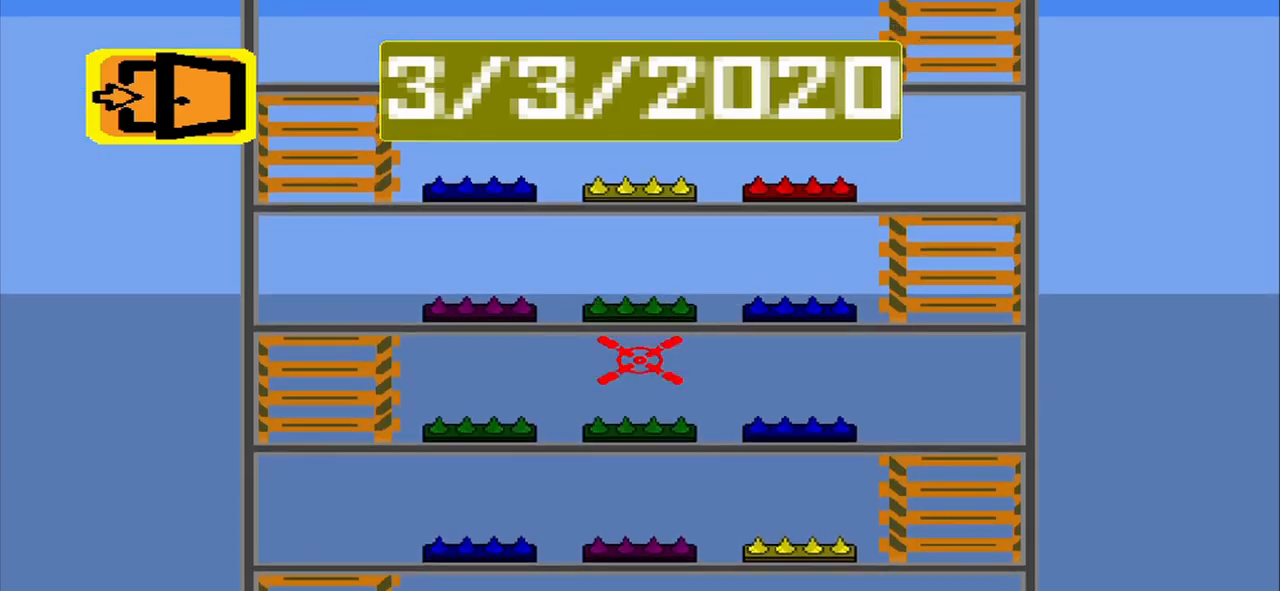
{"dt_ms": 500, "buttons": [], "left_stick": "center", "events": []}
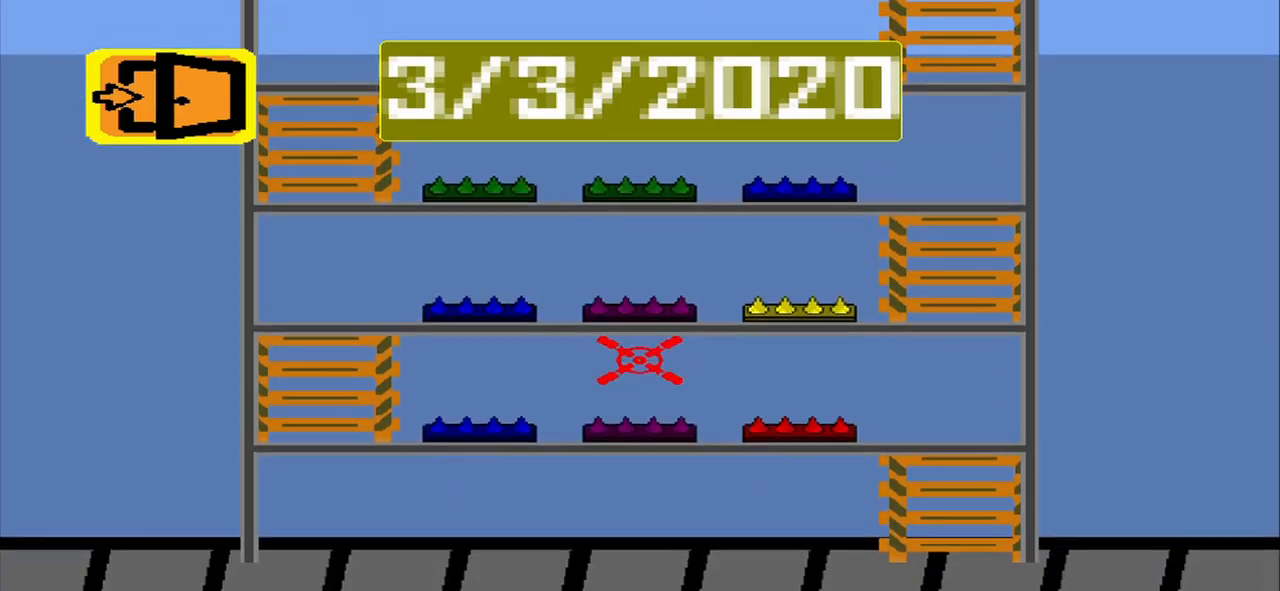
{"dt_ms": 500, "buttons": [], "left_stick": "center", "events": []}
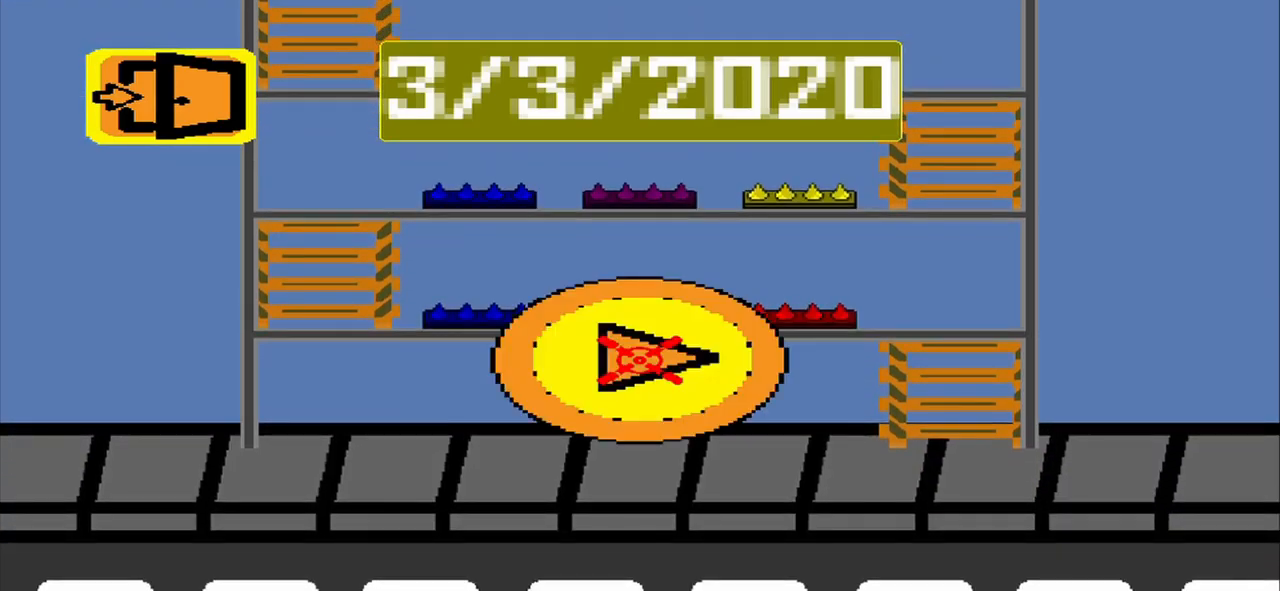
{"dt_ms": 500, "buttons": ["CROSS"], "left_stick": "center", "events": [[459, "CROSS", "down"]]}
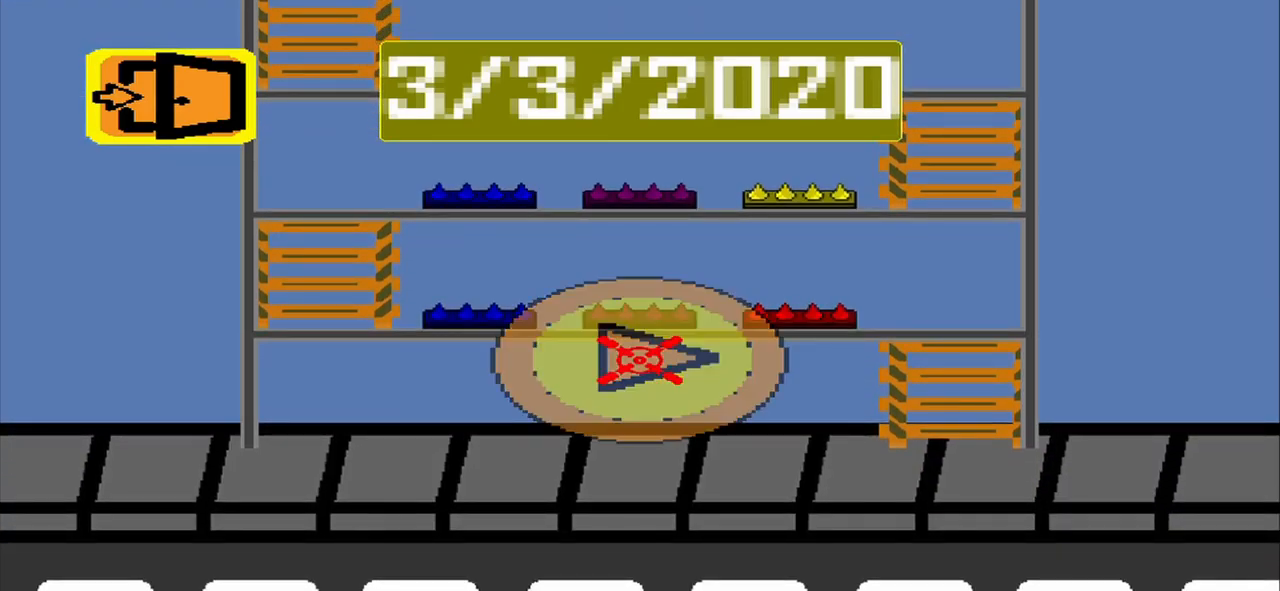
{"dt_ms": 500, "buttons": [], "left_stick": "center", "events": [[42, "CROSS", "up"]]}
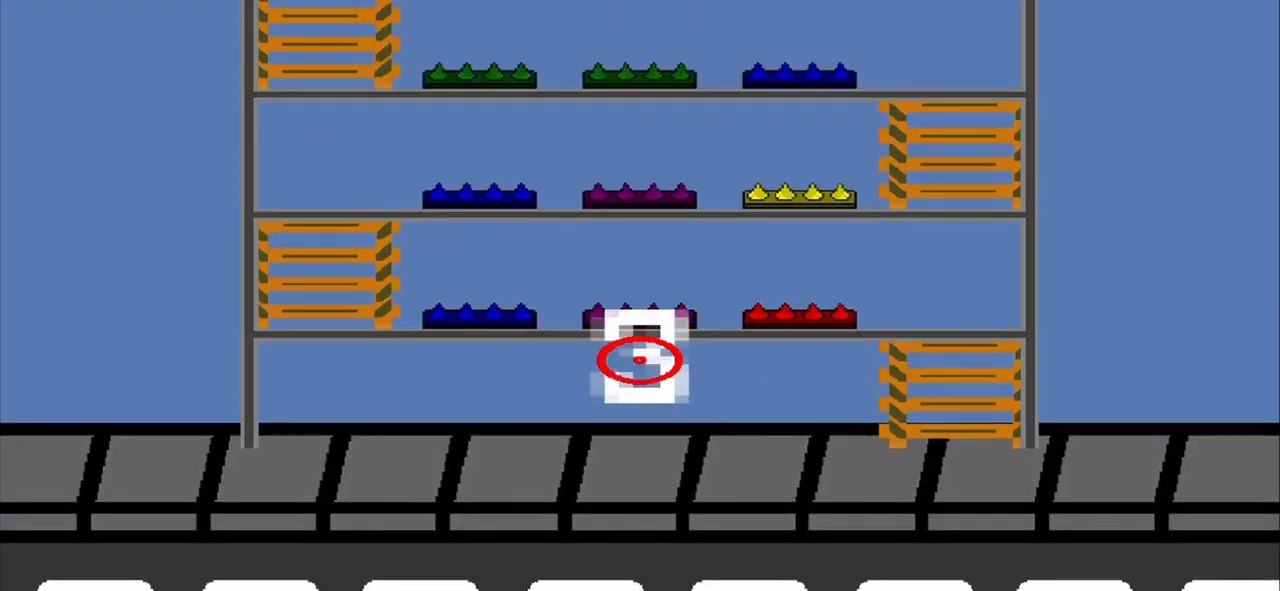
{"dt_ms": 500, "buttons": [], "left_stick": "center", "events": []}
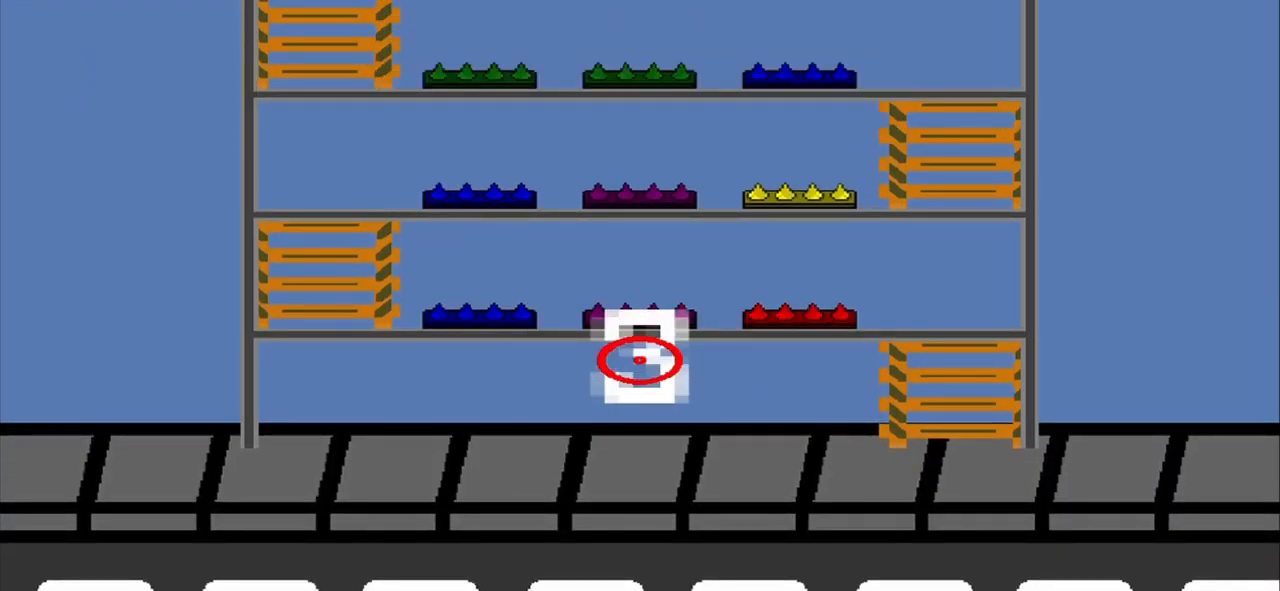
{"dt_ms": 500, "buttons": [], "left_stick": "center", "events": []}
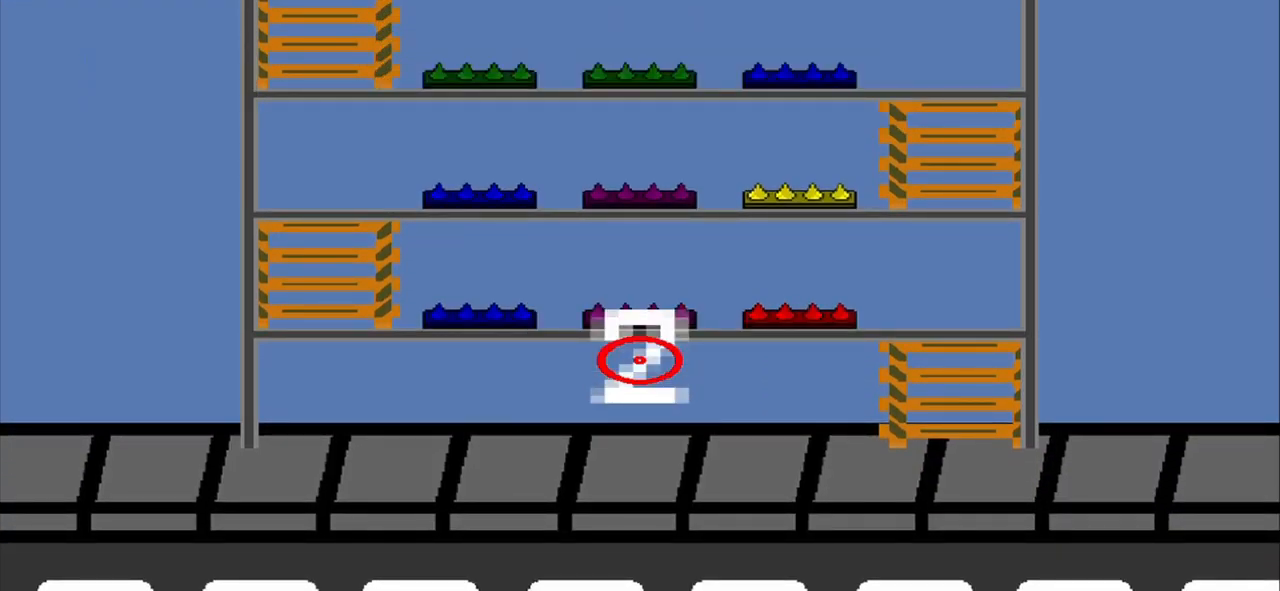
{"dt_ms": 500, "buttons": [], "left_stick": "center", "events": []}
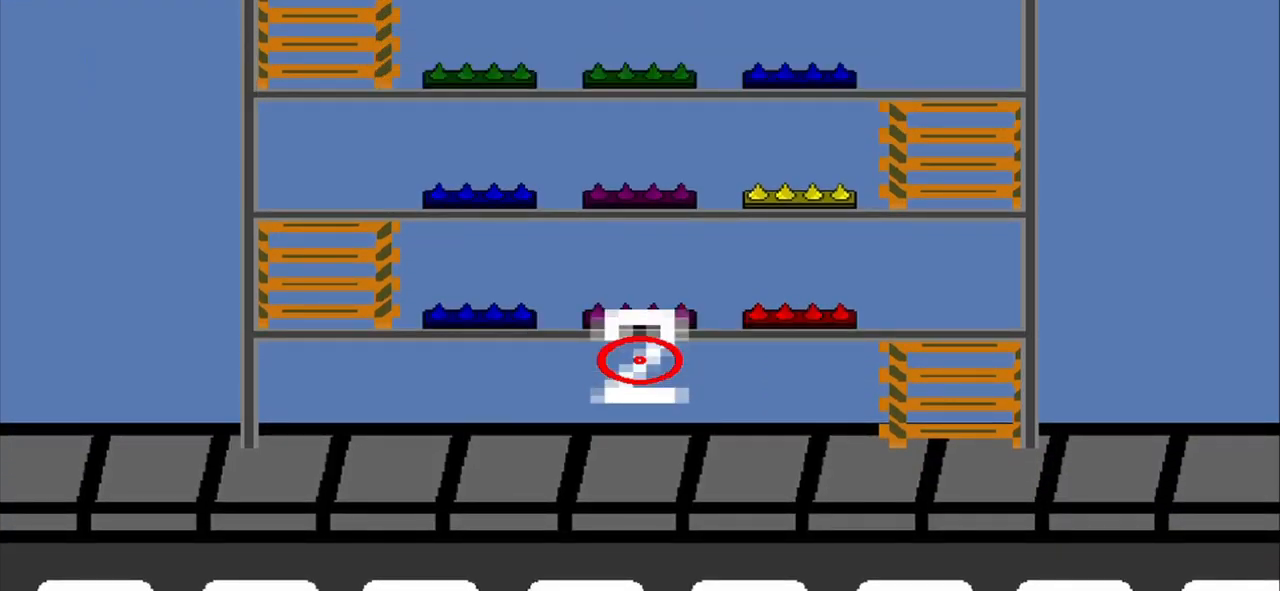
{"dt_ms": 500, "buttons": [], "left_stick": "center", "events": []}
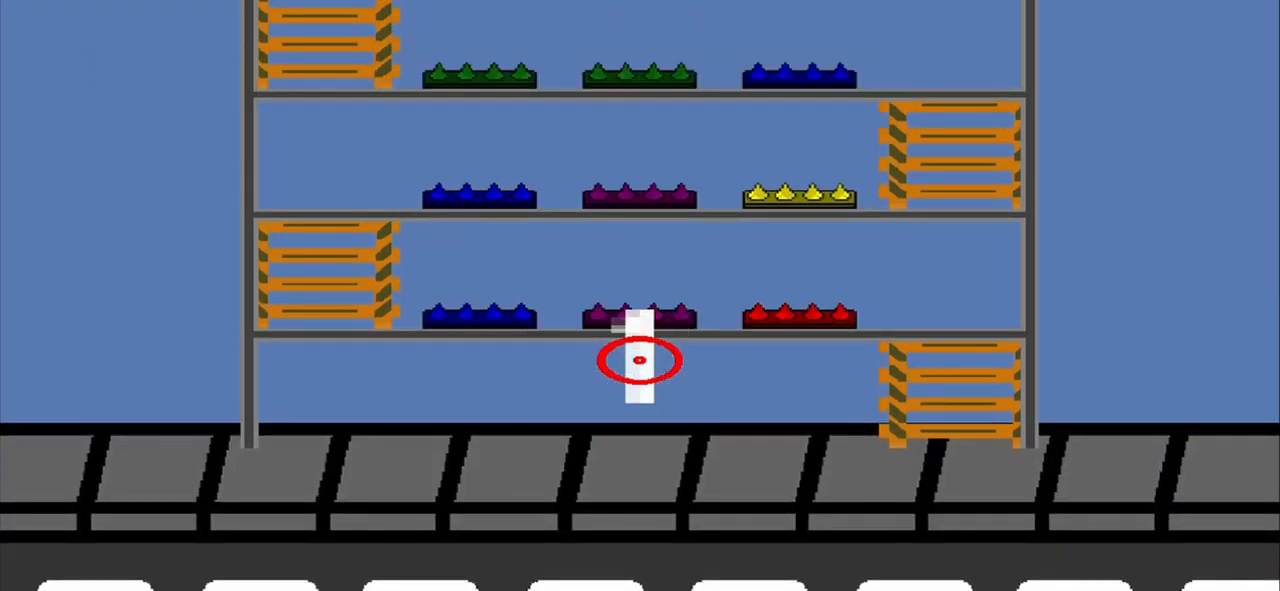
{"dt_ms": 500, "buttons": [], "left_stick": "center", "events": []}
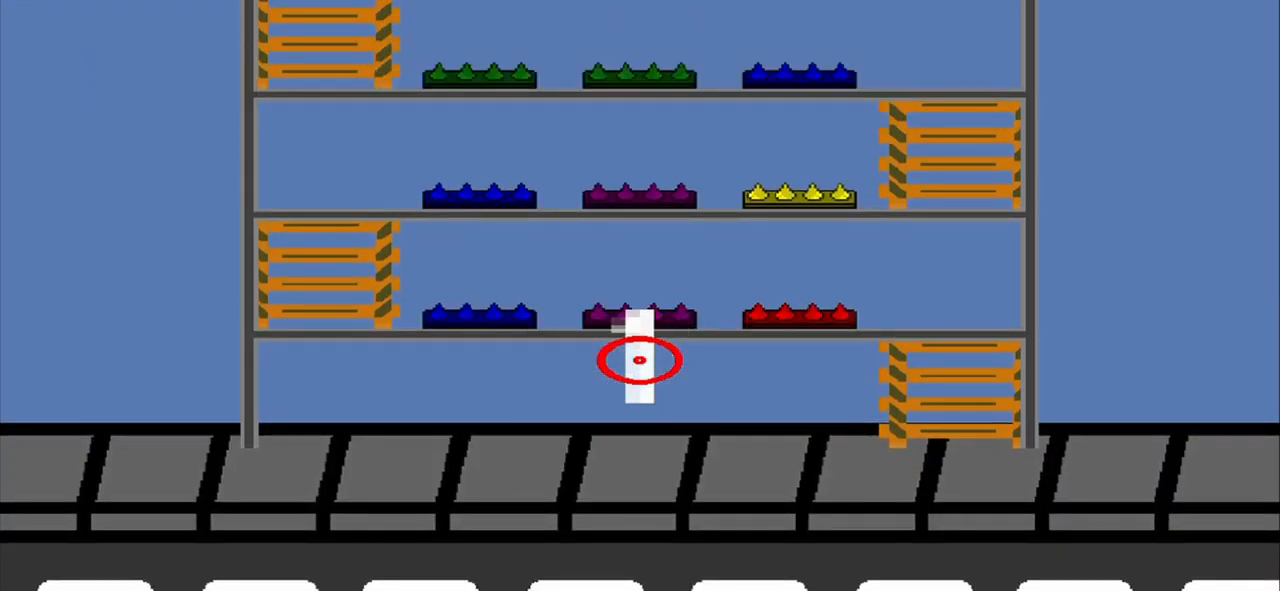
{"dt_ms": 500, "buttons": [], "left_stick": "center", "events": []}
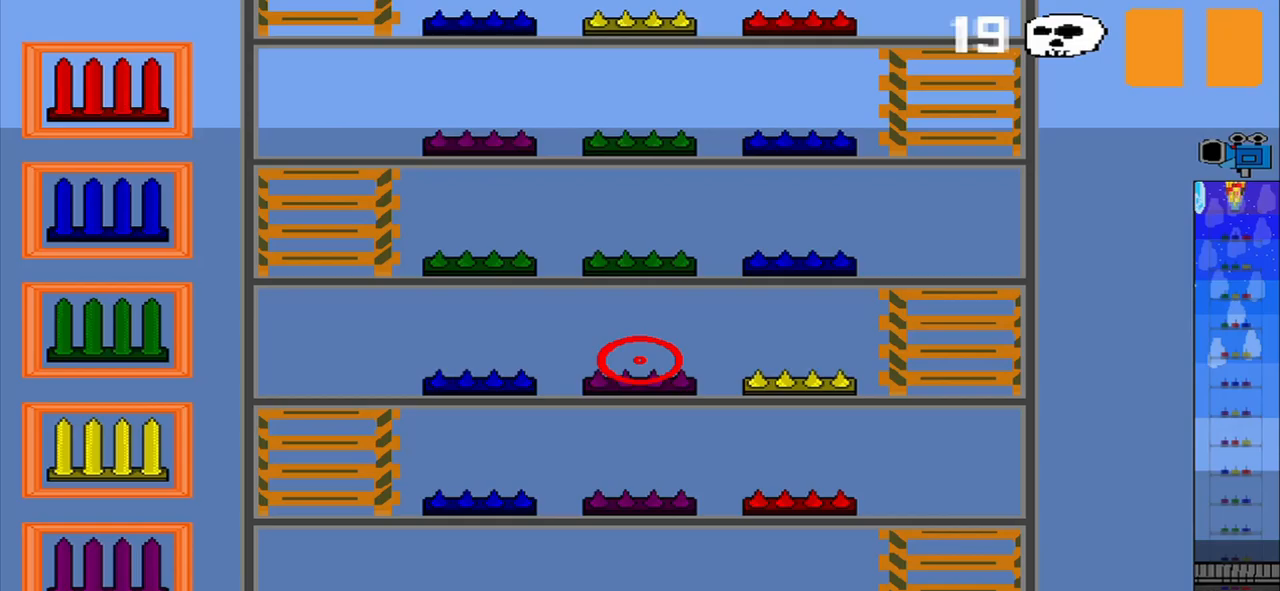
{"dt_ms": 500, "buttons": [], "left_stick": "left", "events": [[208, "left_stick", "left"]]}
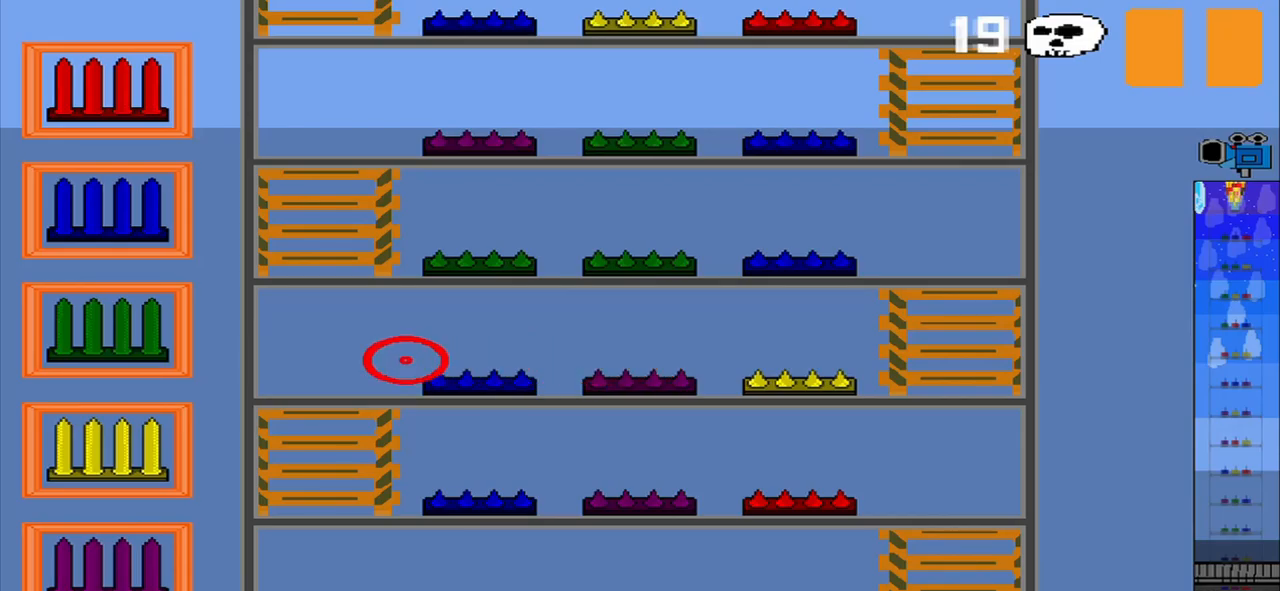
{"dt_ms": 500, "buttons": [], "left_stick": "center", "events": [[250, "left_stick", "down-left"], [500, "left_stick", "center"]]}
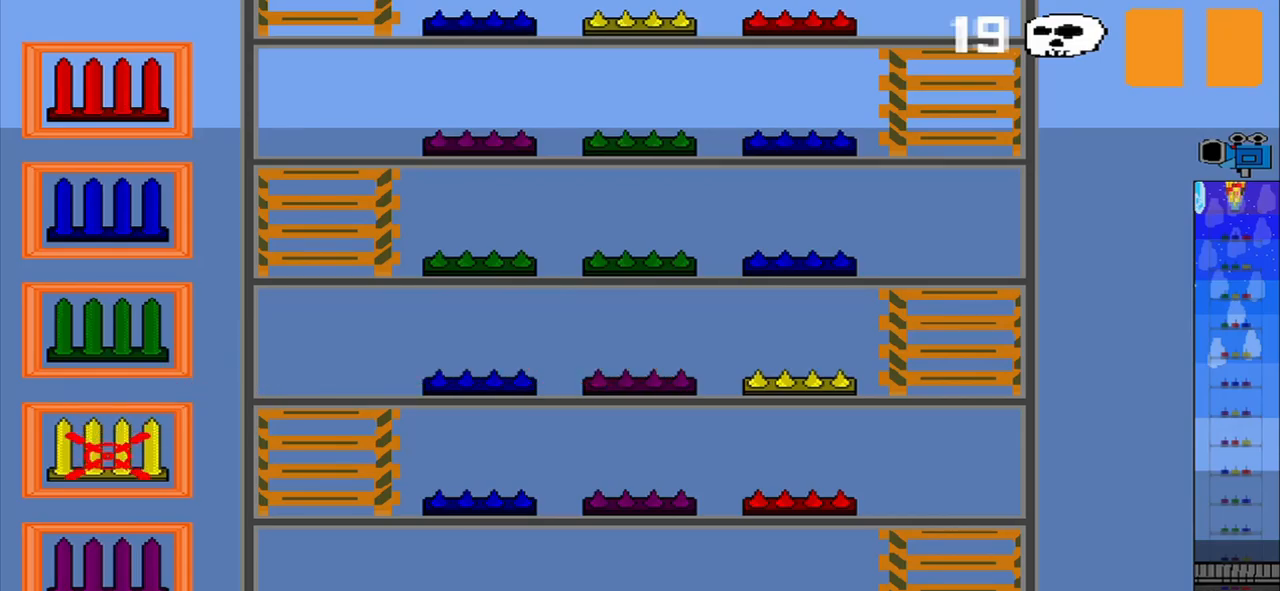
{"dt_ms": 500, "buttons": [], "left_stick": "center", "events": [[167, "left_stick", "up"], [458, "left_stick", "center"]]}
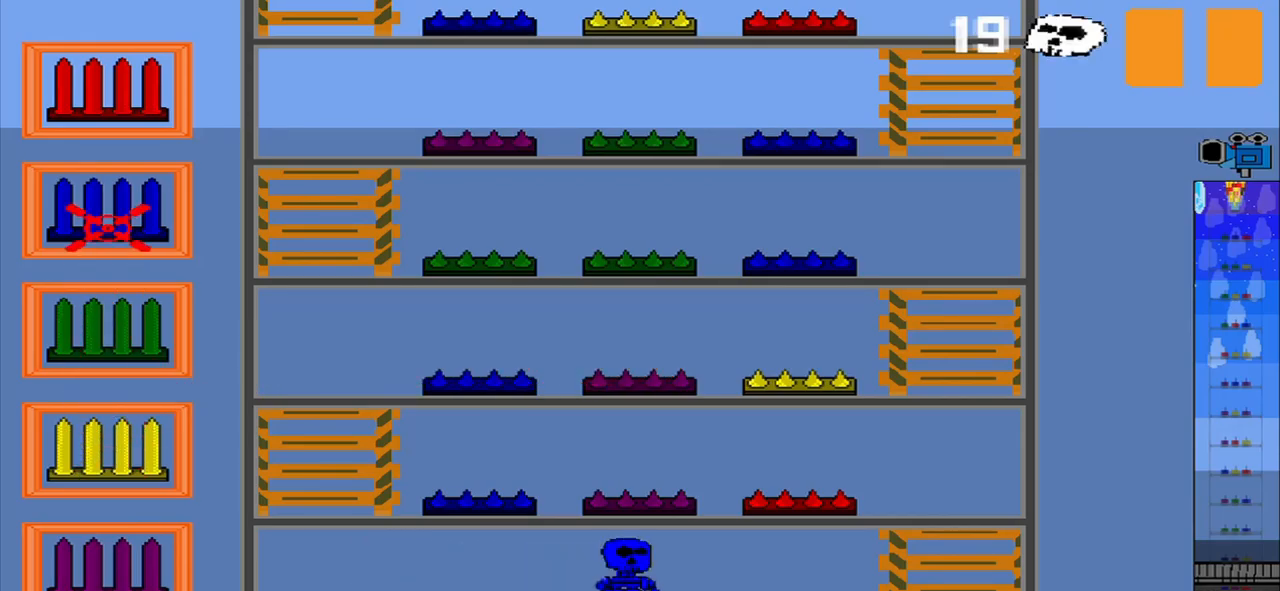
{"dt_ms": 500, "buttons": [], "left_stick": "up", "events": [[42, "left_stick", "down"], [250, "left_stick", "center"], [375, "left_stick", "up"]]}
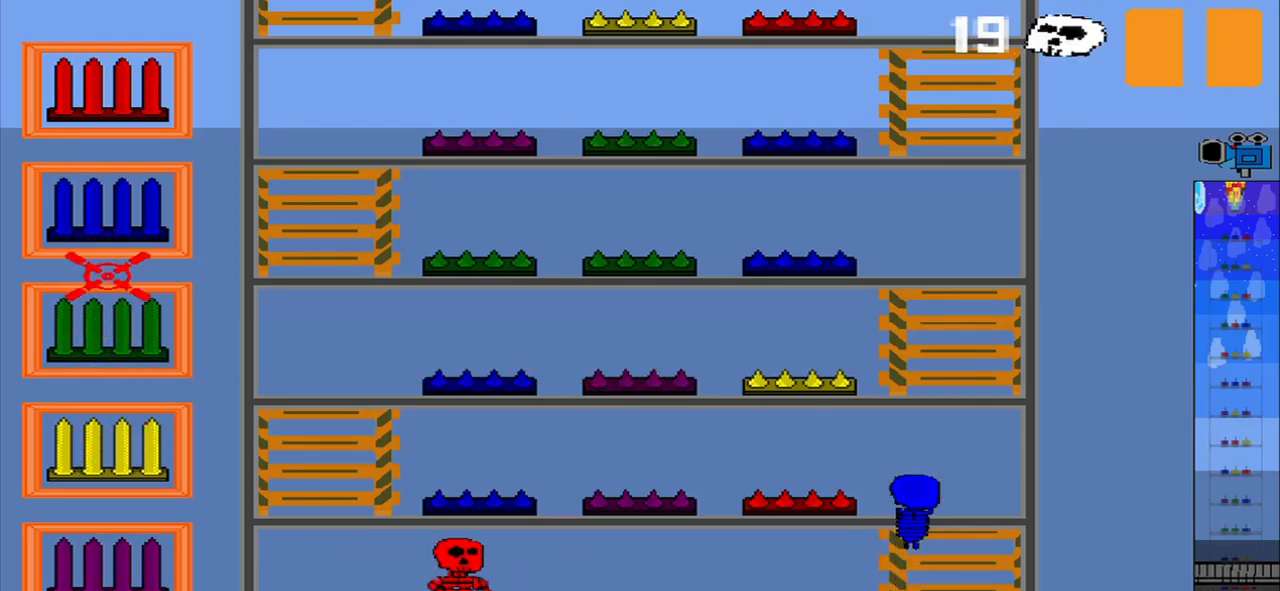
{"dt_ms": 500, "buttons": ["CROSS"], "left_stick": "center", "events": [[208, "left_stick", "center"], [500, "CROSS", "down"]]}
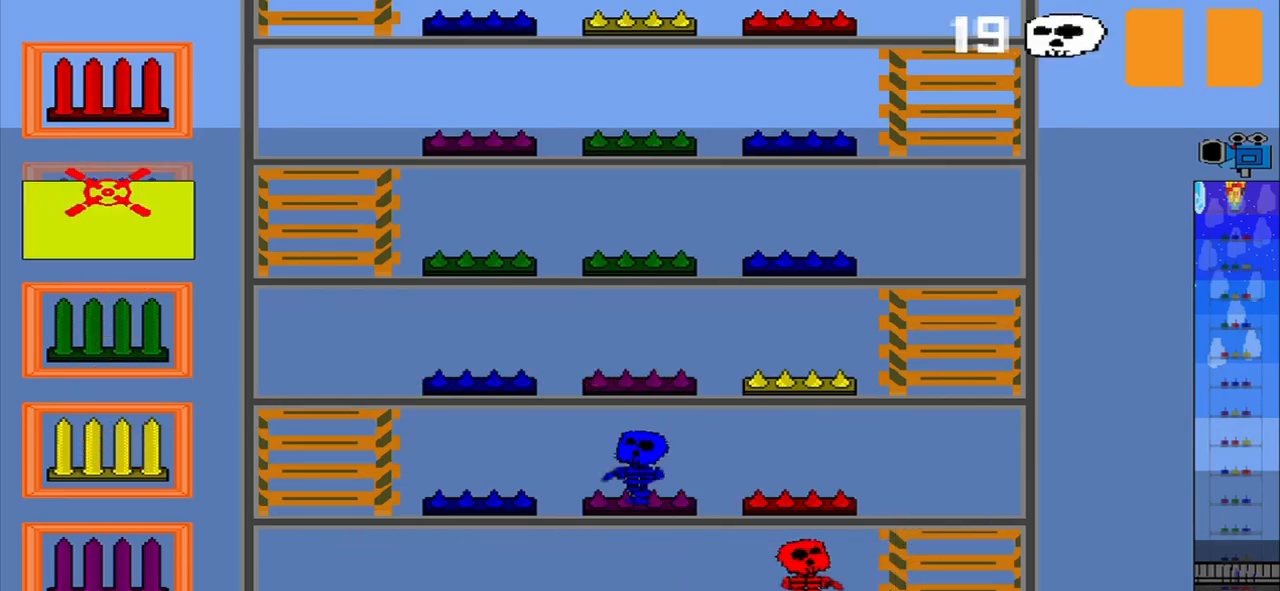
{"dt_ms": 500, "buttons": ["CROSS"], "left_stick": "center", "events": [[83, "CROSS", "up"], [250, "left_stick", "left"], [375, "left_stick", "up"], [458, "CROSS", "down"], [500, "left_stick", "center"]]}
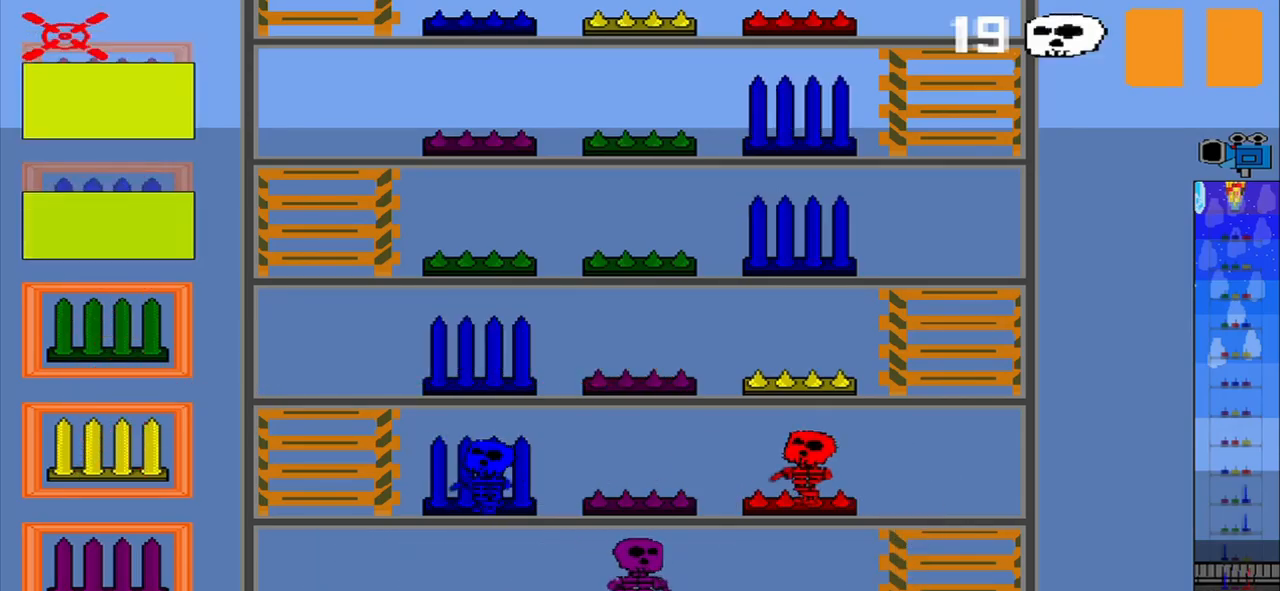
{"dt_ms": 500, "buttons": [], "left_stick": "down", "events": [[42, "CROSS", "up"], [375, "left_stick", "down"]]}
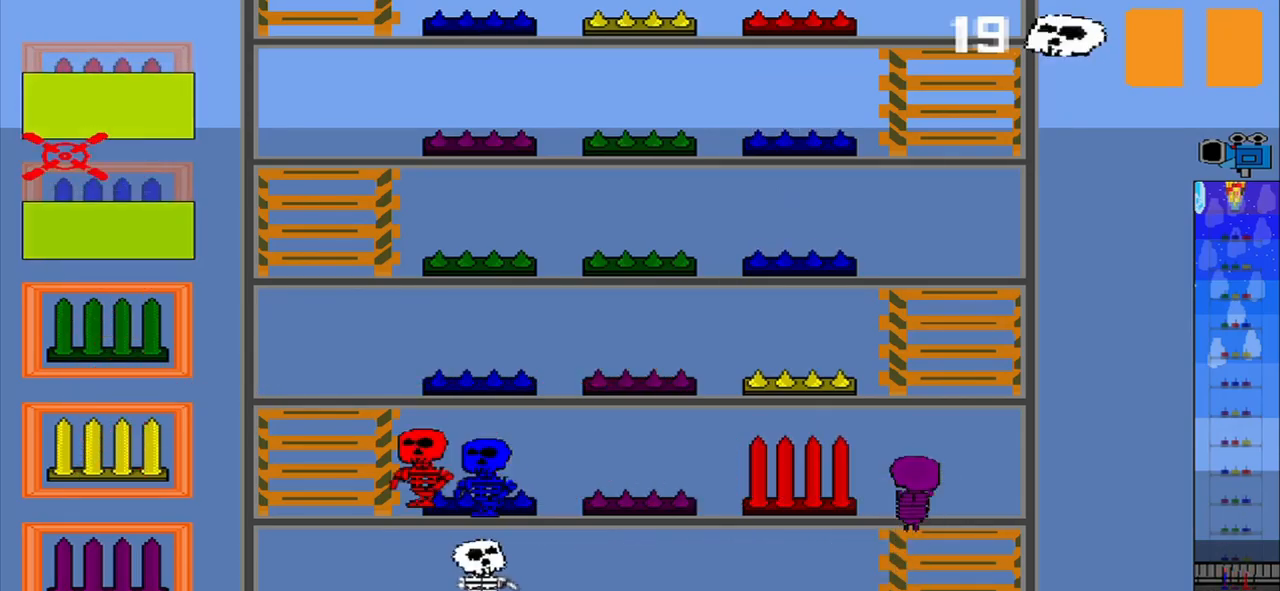
{"dt_ms": 500, "buttons": ["CROSS"], "left_stick": "down-right", "events": [[417, "left_stick", "down-right"], [500, "CROSS", "down"]]}